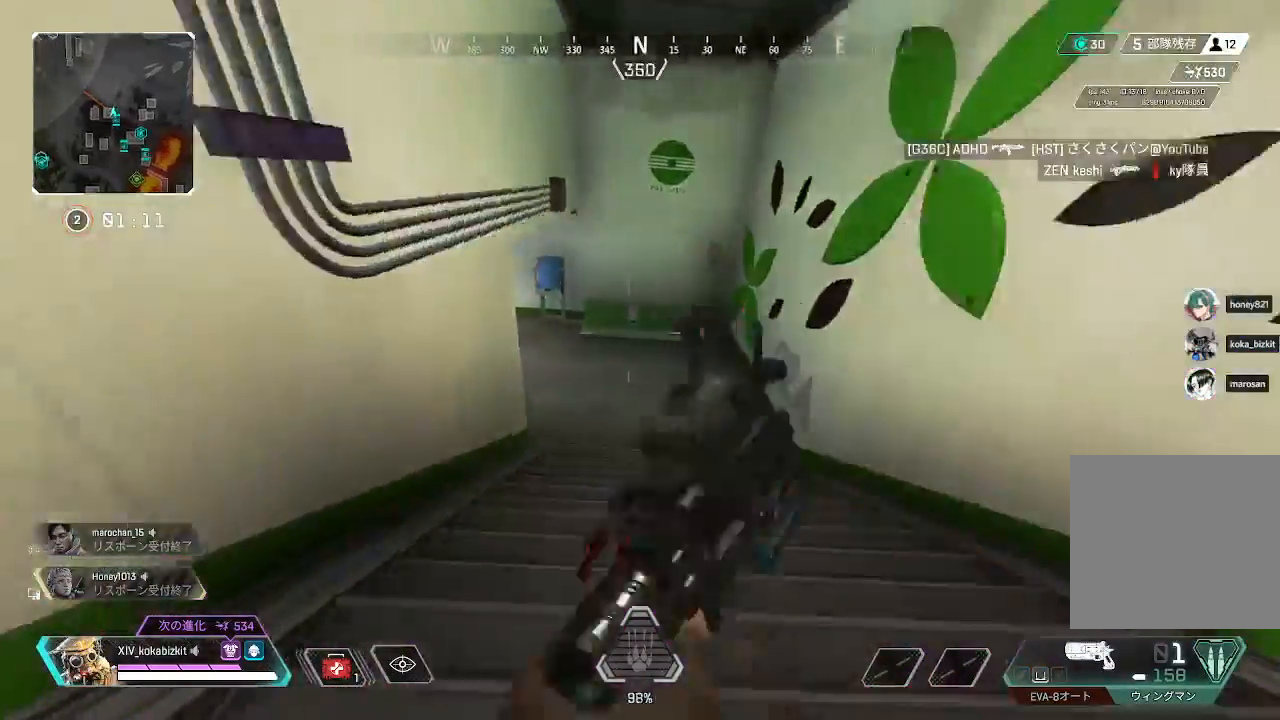
Gameplay with a controller (PlayStation layout); each line is a JSON object with the inputs held at the frame after it (dt_ms = milliseconds from this image to that frame). "events" lists button and stick changes between this image and that frame as [ms after this image, input, new state], when the widget could be followed in between.
{"dt_ms": 500, "buttons": ["L1"], "left_stick": "up", "right_stick": "left", "events": [[133, "right_stick", "center"], [350, "right_stick", "left"]]}
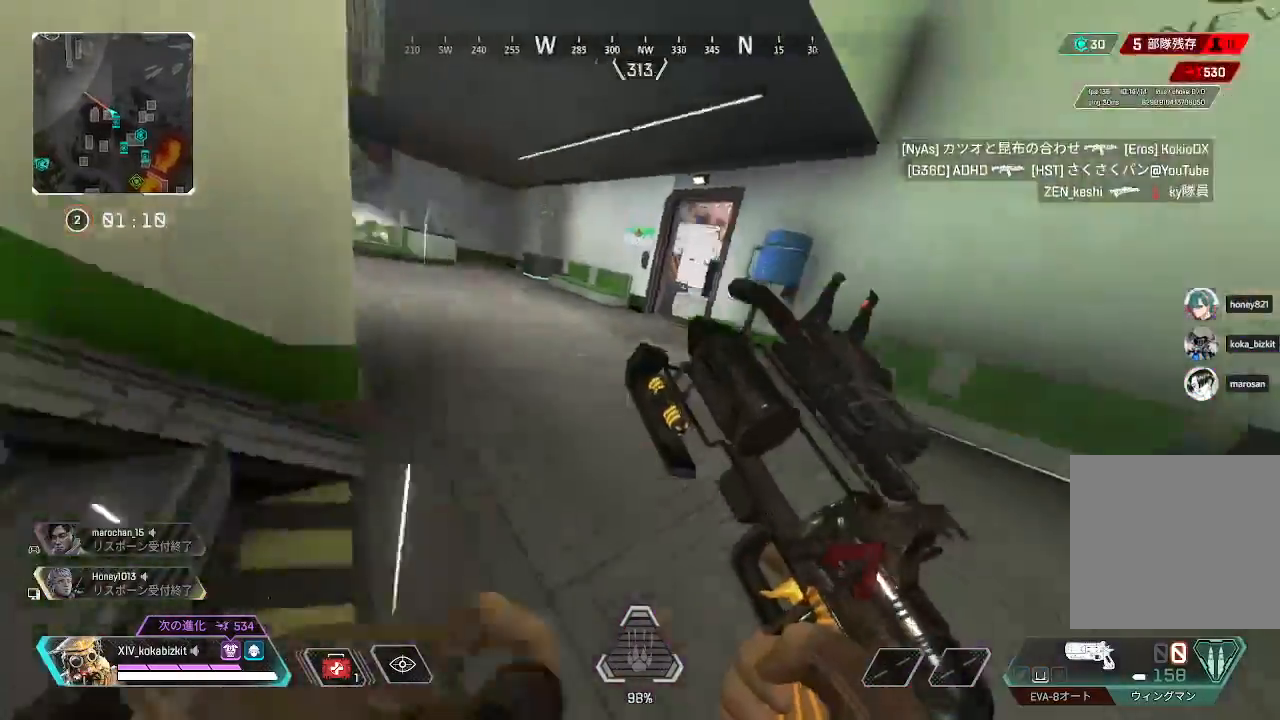
{"dt_ms": 500, "buttons": [], "left_stick": "up", "right_stick": "down-right", "events": [[117, "R3", "down"], [217, "R3", "up"], [300, "L1", "up"], [383, "right_stick", "down-right"]]}
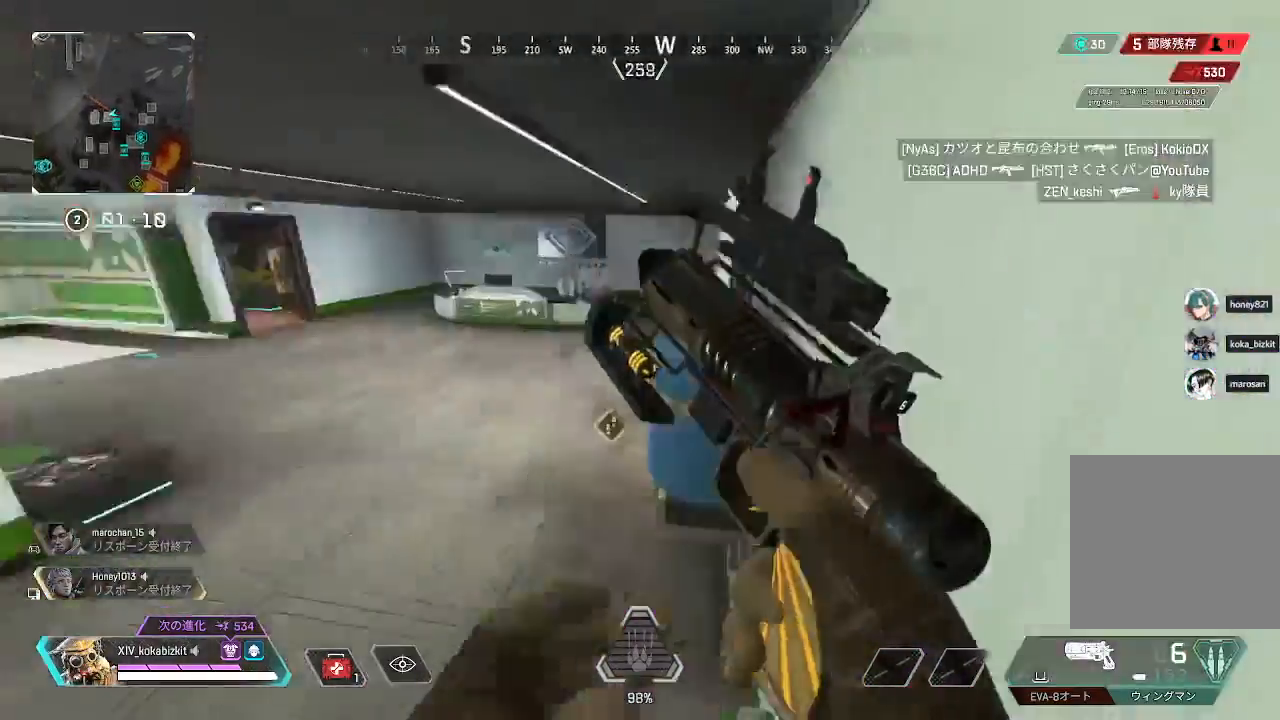
{"dt_ms": 500, "buttons": [], "left_stick": "up", "right_stick": "center", "events": [[67, "right_stick", "center"], [317, "right_stick", "right"], [483, "right_stick", "center"]]}
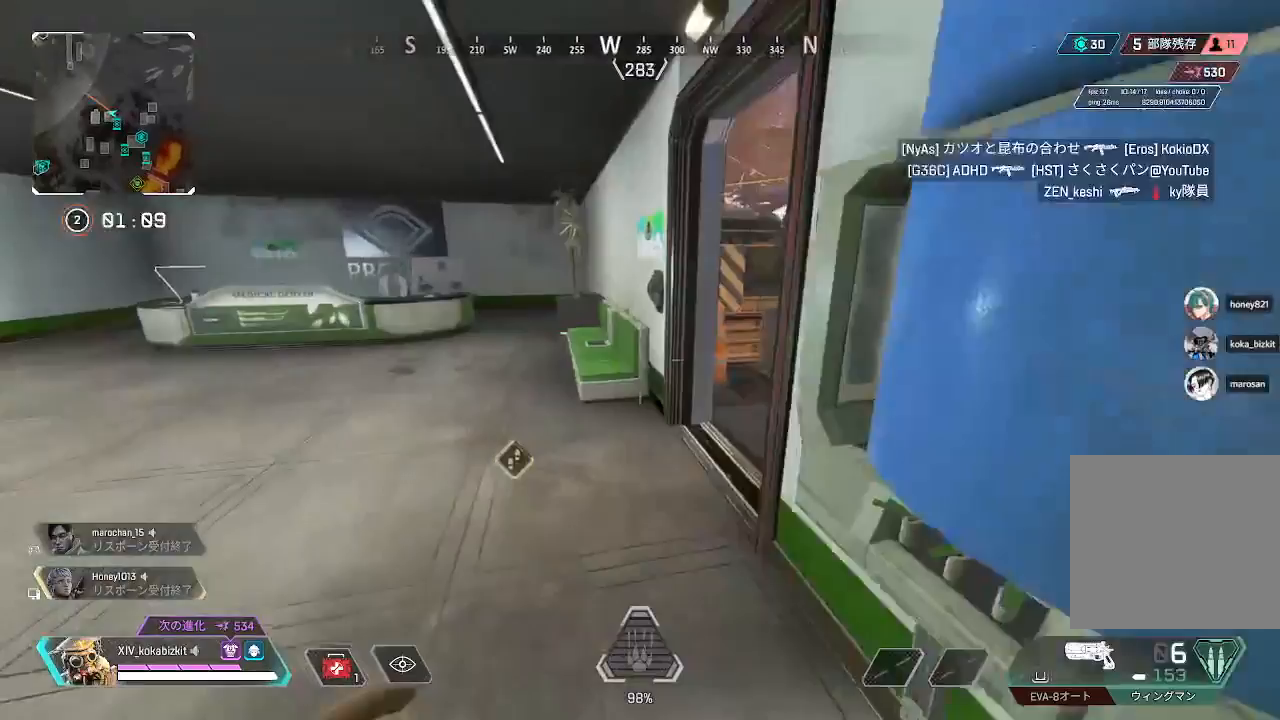
{"dt_ms": 500, "buttons": [], "left_stick": "up", "right_stick": "center"}
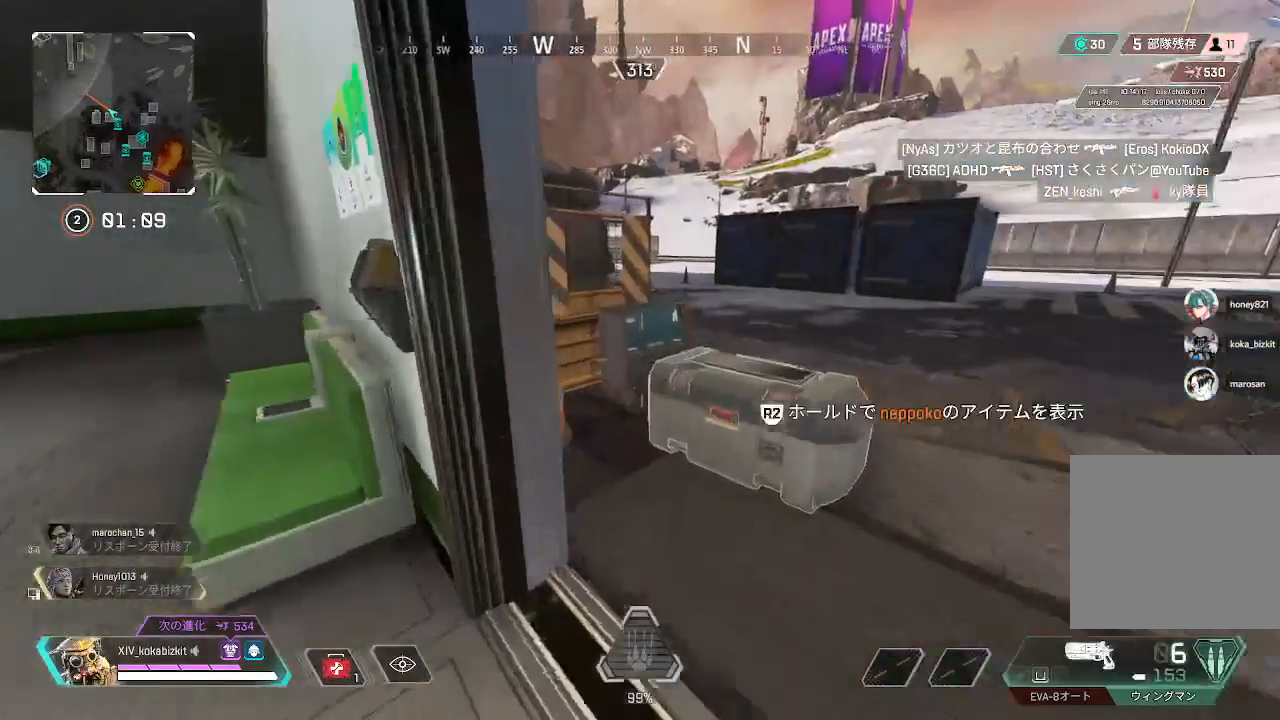
{"dt_ms": 500, "buttons": ["L1"], "left_stick": "down-right", "right_stick": "up-left", "events": [[267, "right_stick", "left"], [283, "left_stick", "down-right"], [400, "L1", "down"], [433, "right_stick", "up-left"]]}
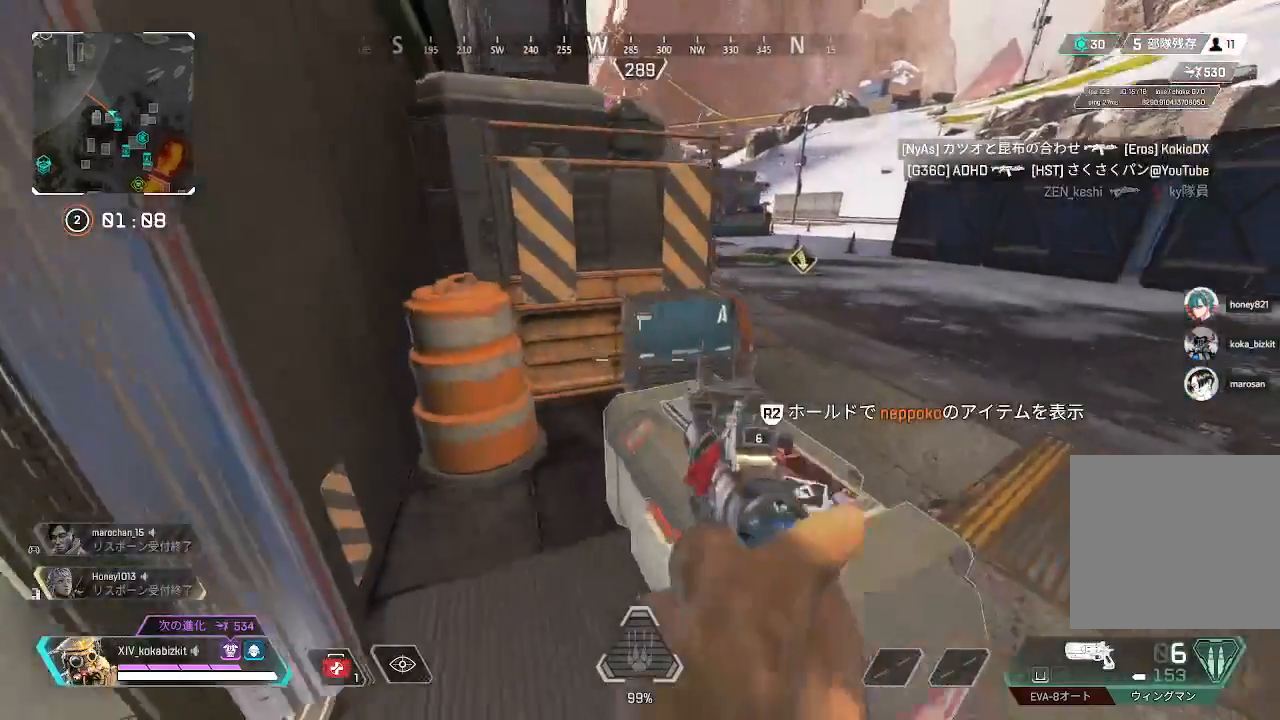
{"dt_ms": 500, "buttons": [], "left_stick": "up-right", "right_stick": "up-left", "events": [[17, "left_stick", "up-right"], [50, "L1", "up"], [117, "right_stick", "center"], [417, "right_stick", "up-left"]]}
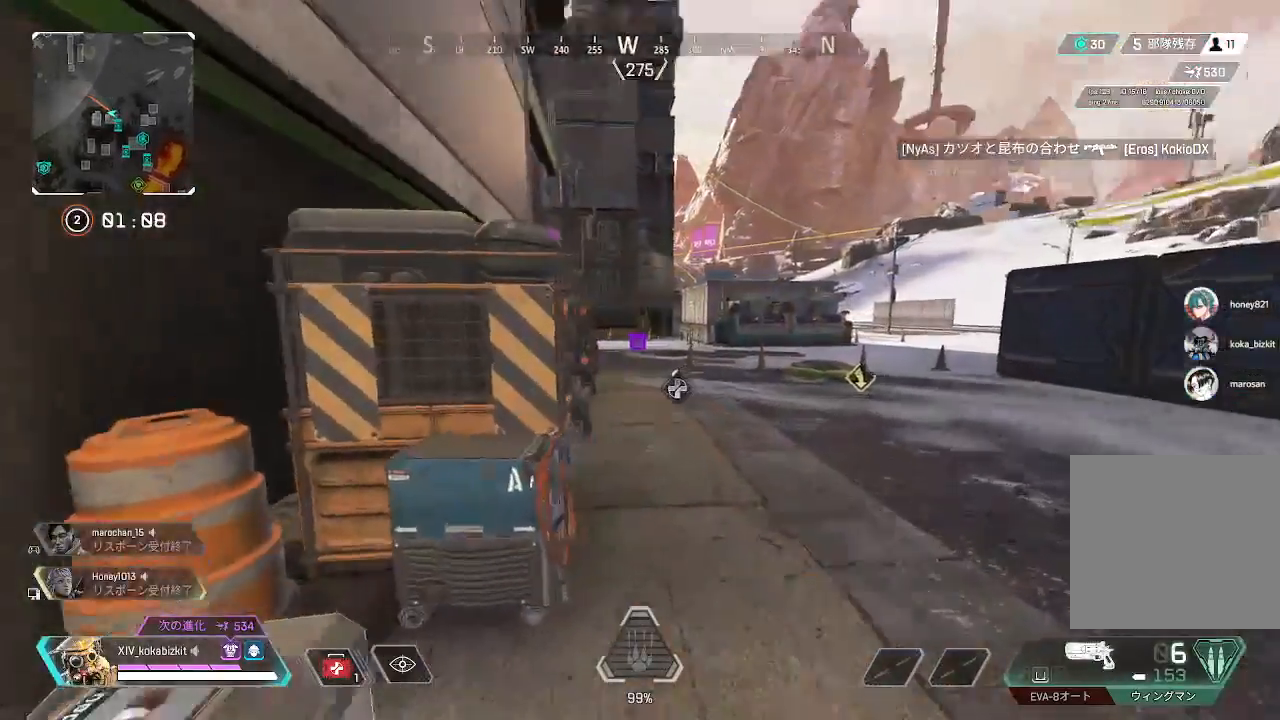
{"dt_ms": 500, "buttons": [], "left_stick": "up-right", "right_stick": "up-left", "events": [[100, "right_stick", "center"], [400, "right_stick", "up"], [467, "right_stick", "up-left"]]}
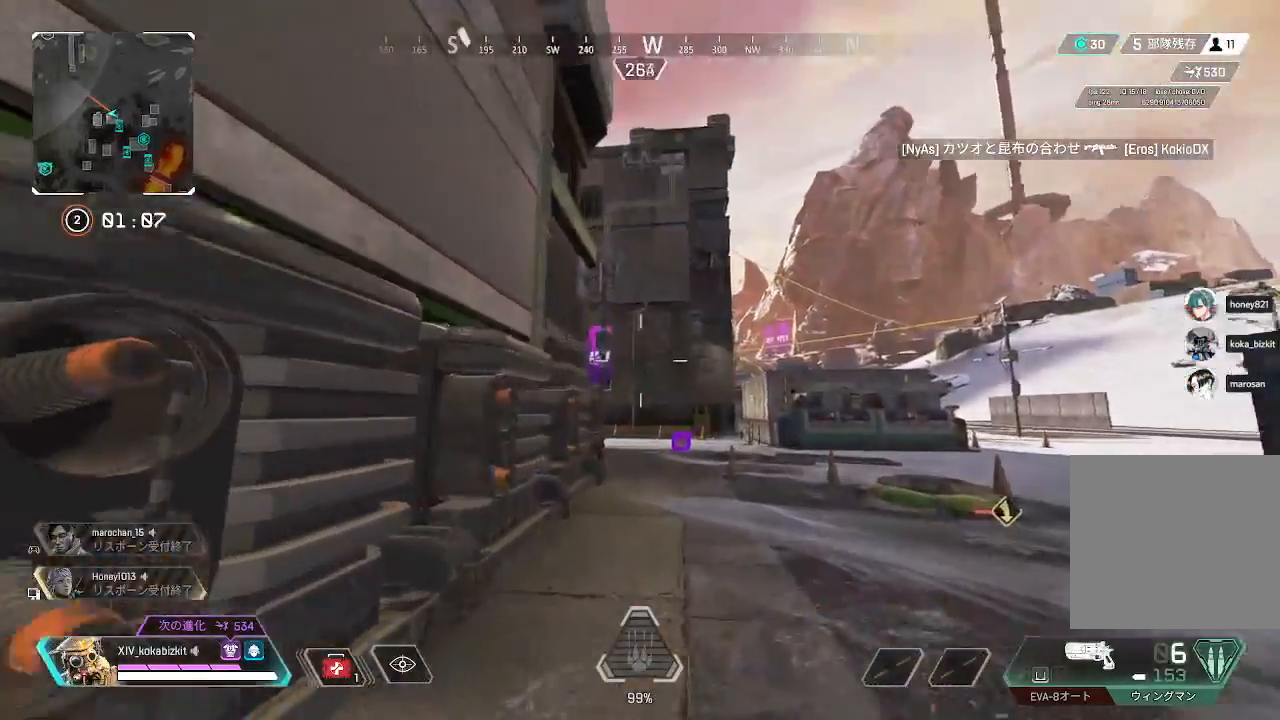
{"dt_ms": 500, "buttons": [], "left_stick": "right", "right_stick": "center"}
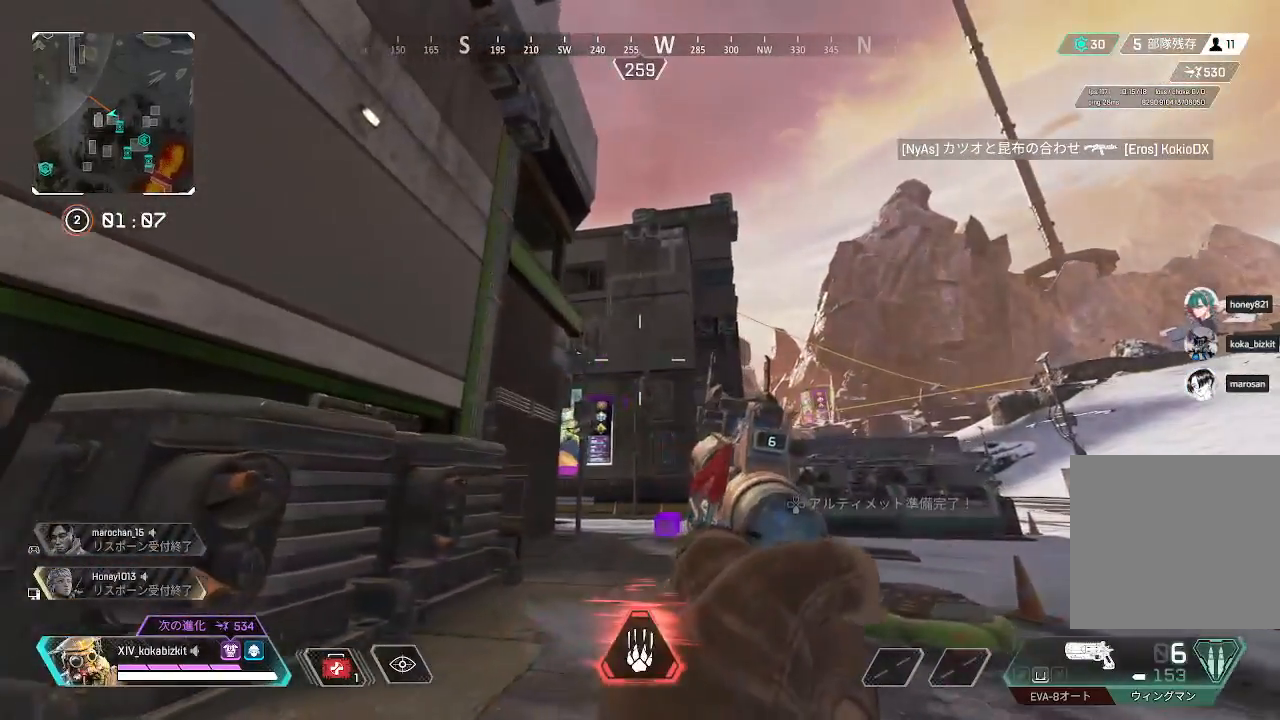
{"dt_ms": 500, "buttons": [], "left_stick": "right", "right_stick": "center", "events": []}
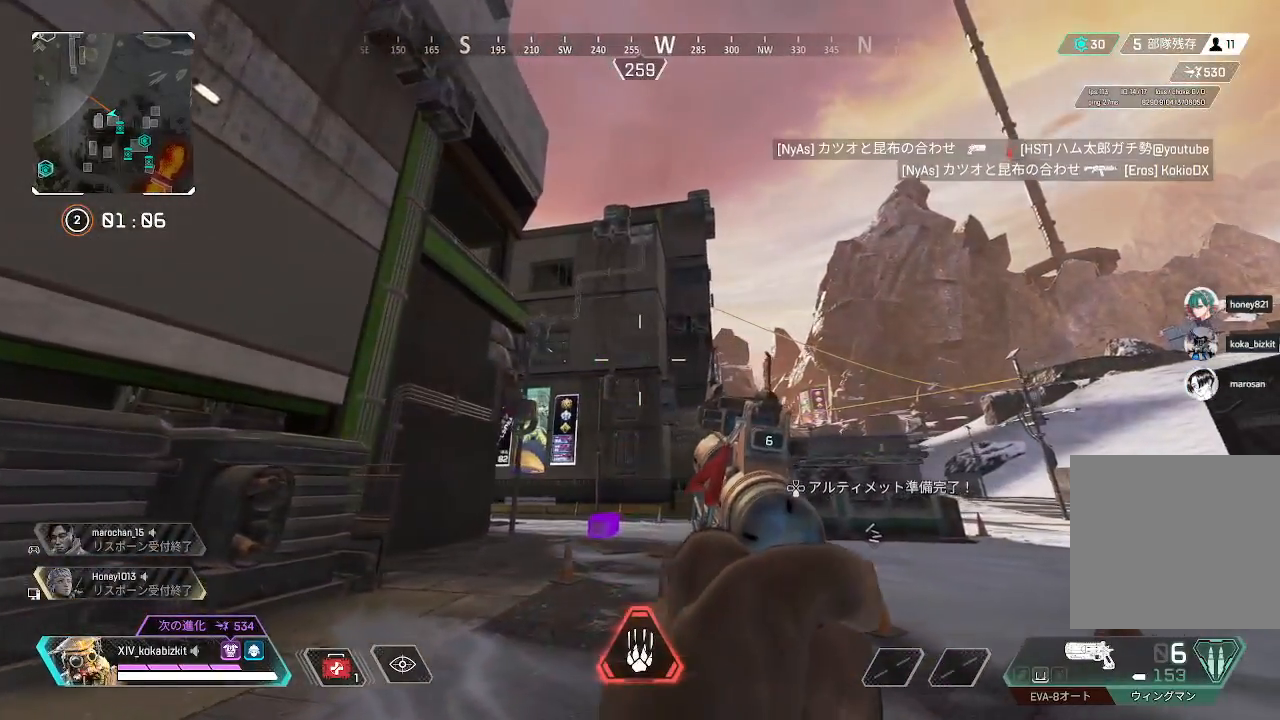
{"dt_ms": 500, "buttons": [], "left_stick": "right", "right_stick": "center", "events": [[17, "right_stick", "left"], [250, "right_stick", "center"]]}
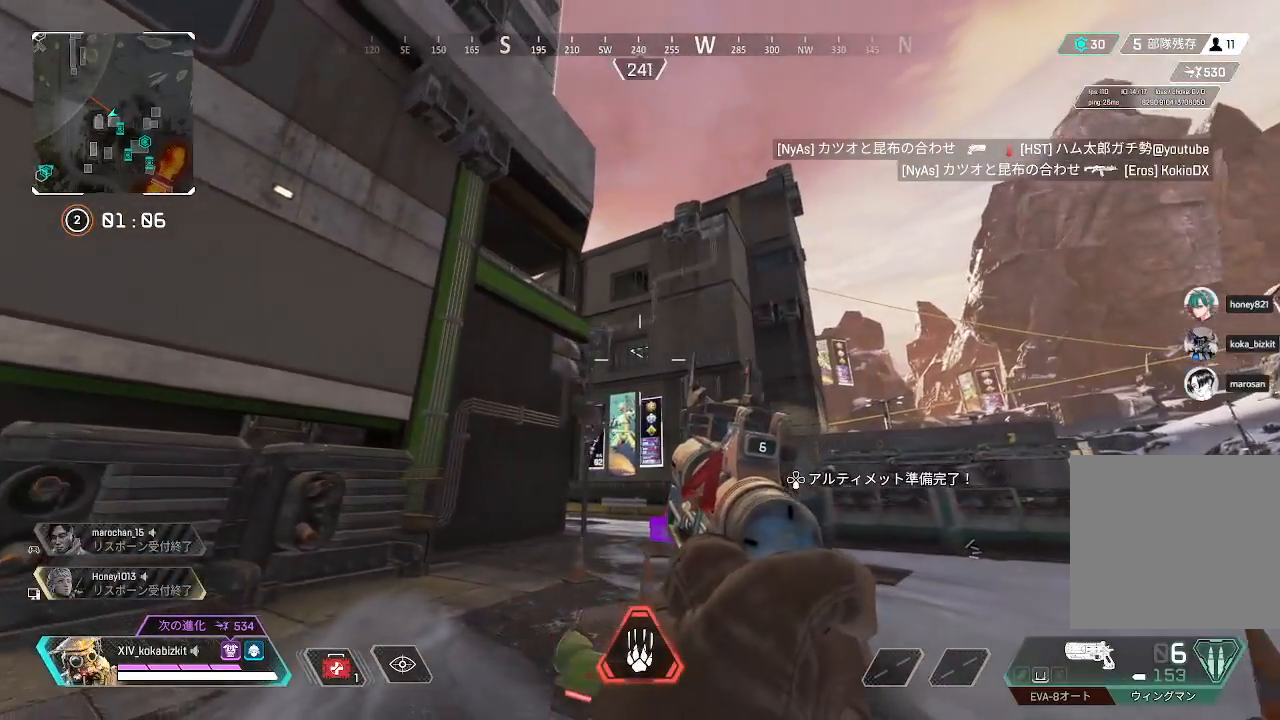
{"dt_ms": 500, "buttons": [], "left_stick": "right", "right_stick": "center", "events": []}
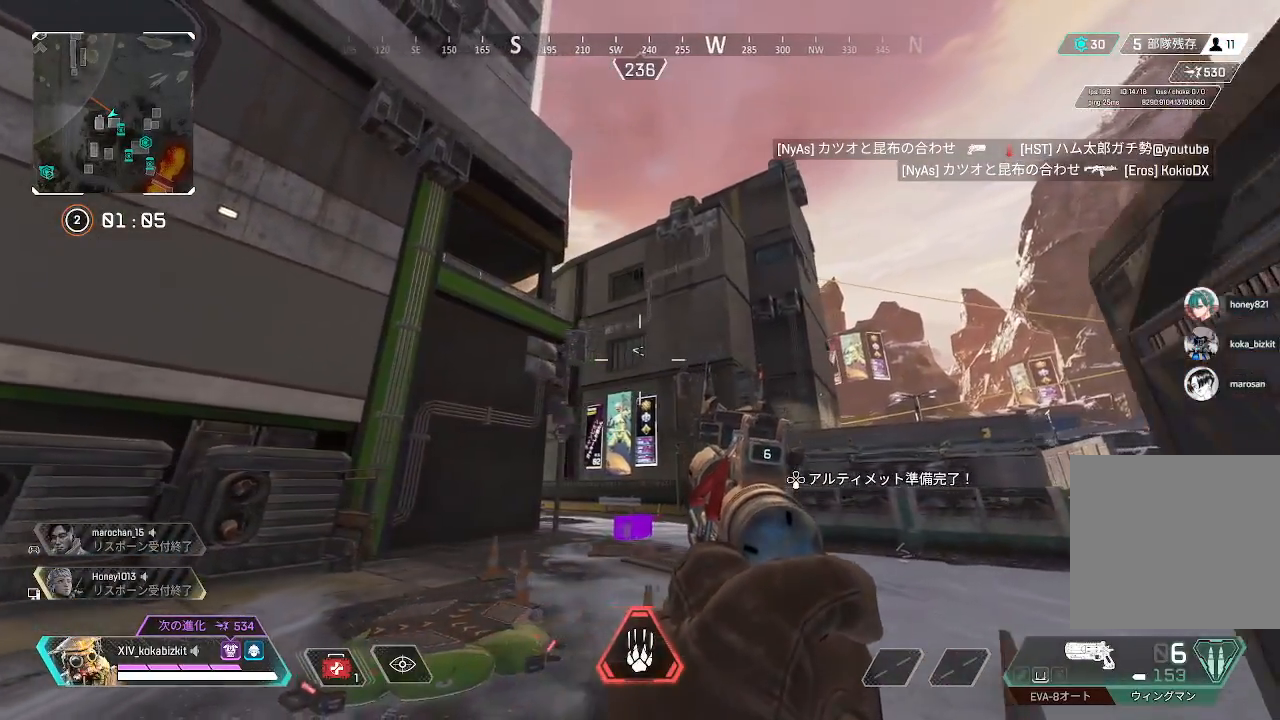
{"dt_ms": 500, "buttons": [], "left_stick": "center", "right_stick": "center", "events": [[450, "left_stick", "center"]]}
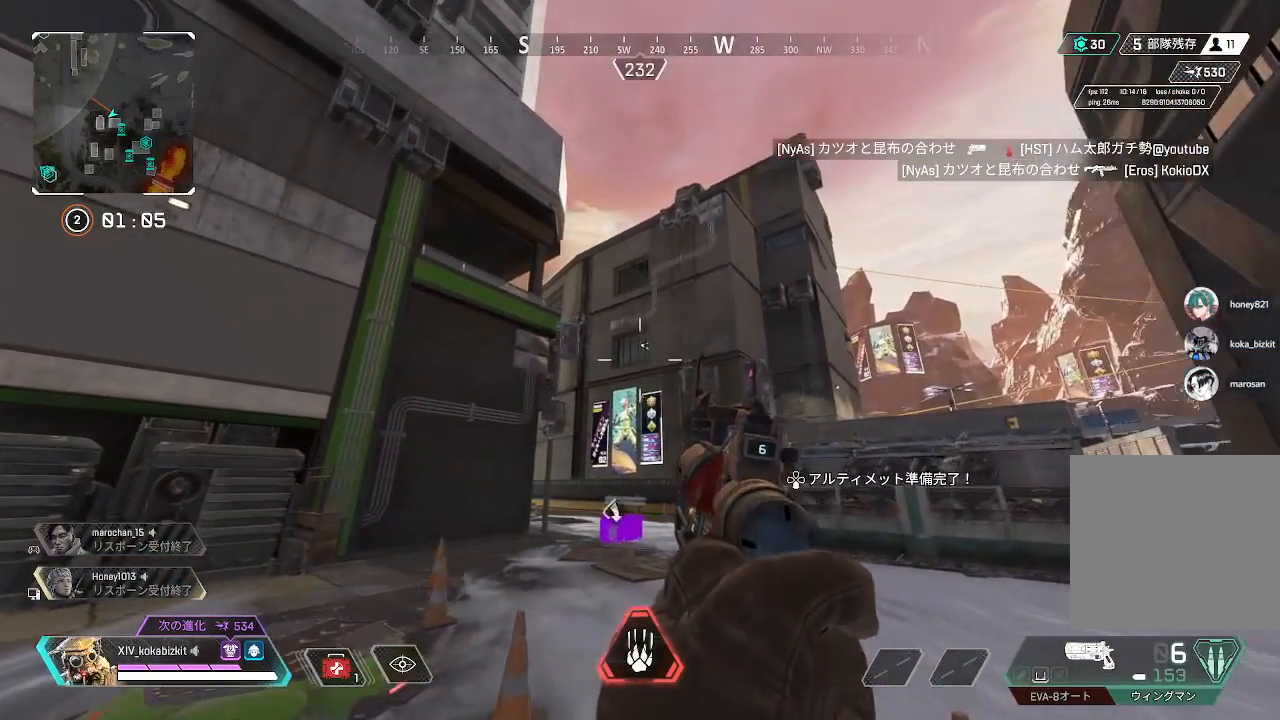
{"dt_ms": 1000, "buttons": [], "left_stick": "left", "right_stick": "left"}
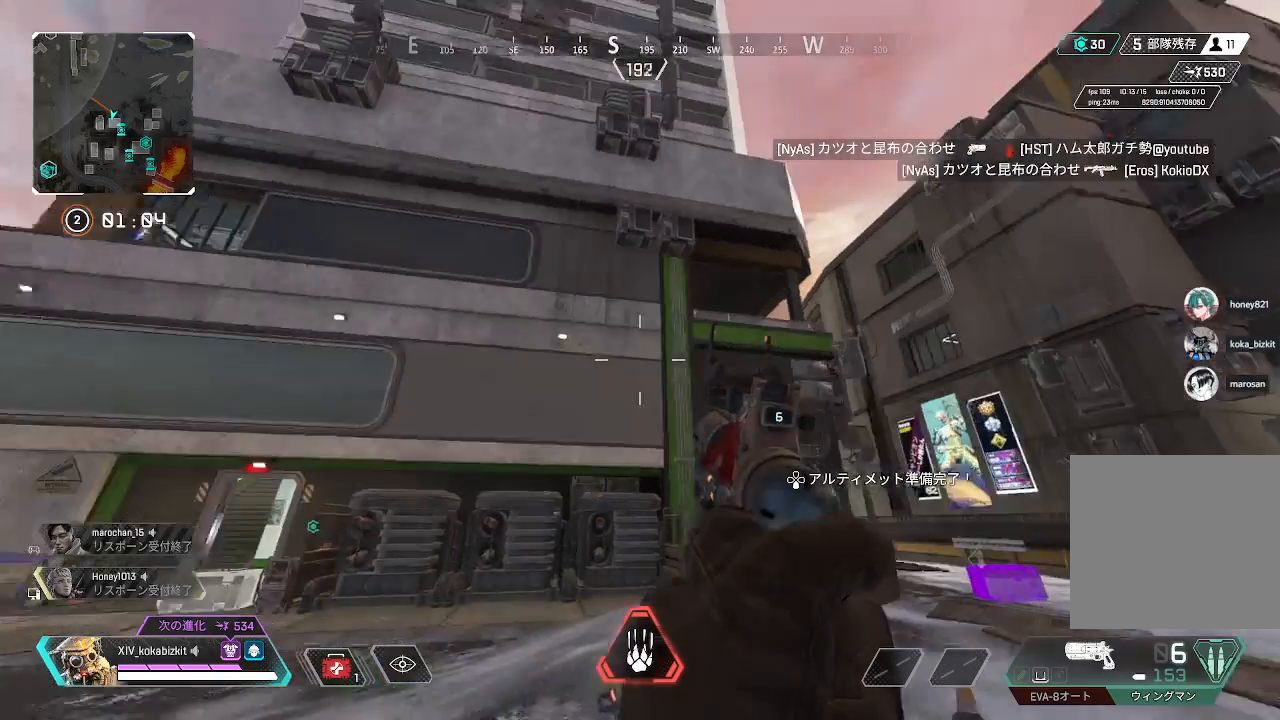
{"dt_ms": 500, "buttons": ["L2"], "left_stick": "left", "right_stick": "center", "events": [[33, "right_stick", "center"], [267, "right_stick", "down-right"], [467, "L2", "down"], [500, "right_stick", "center"]]}
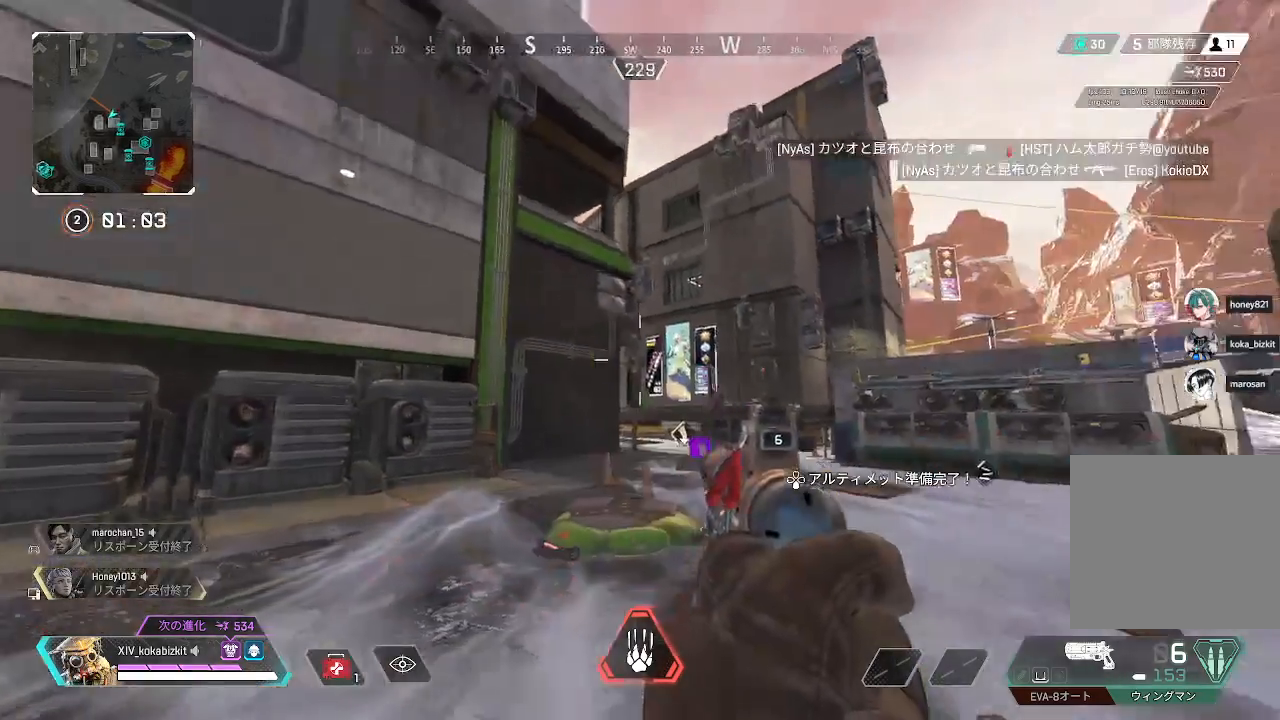
{"dt_ms": 500, "buttons": ["L2"], "left_stick": "up-left", "right_stick": "center", "events": [[167, "L2", "up"], [200, "left_stick", "right"], [350, "left_stick", "up-left"], [483, "L2", "down"]]}
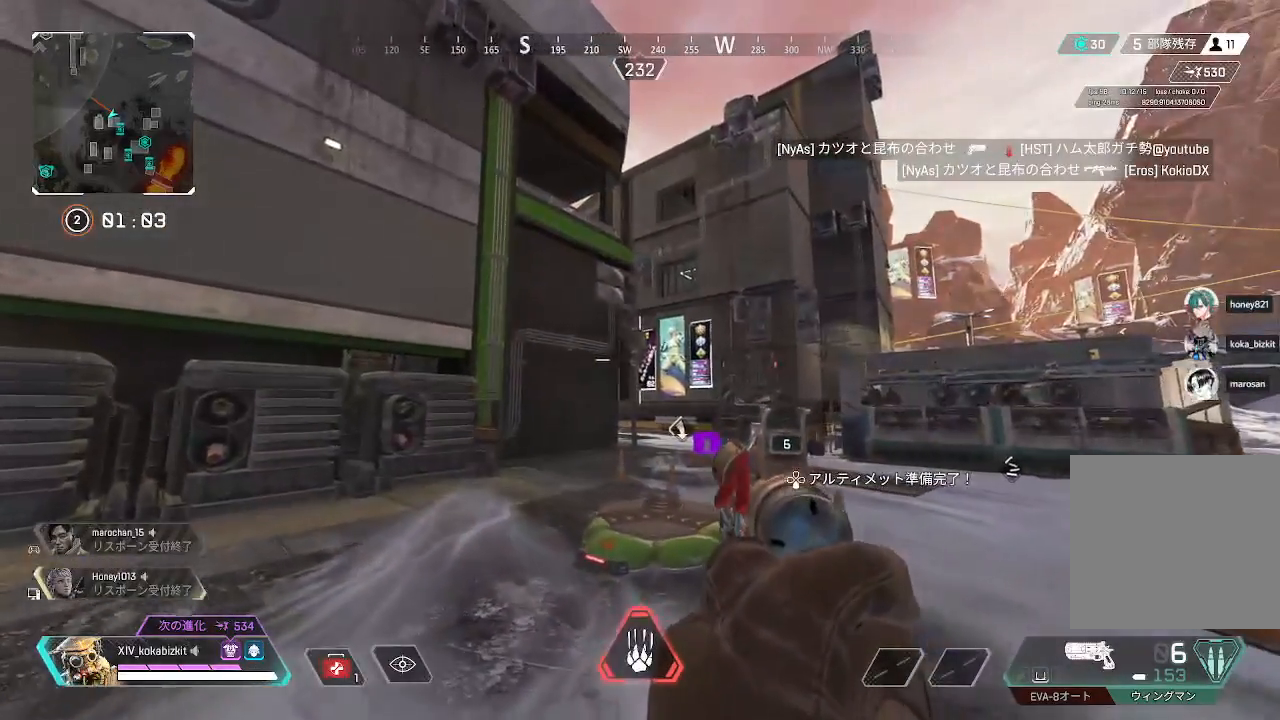
{"dt_ms": 500, "buttons": [], "left_stick": "left", "right_stick": "center"}
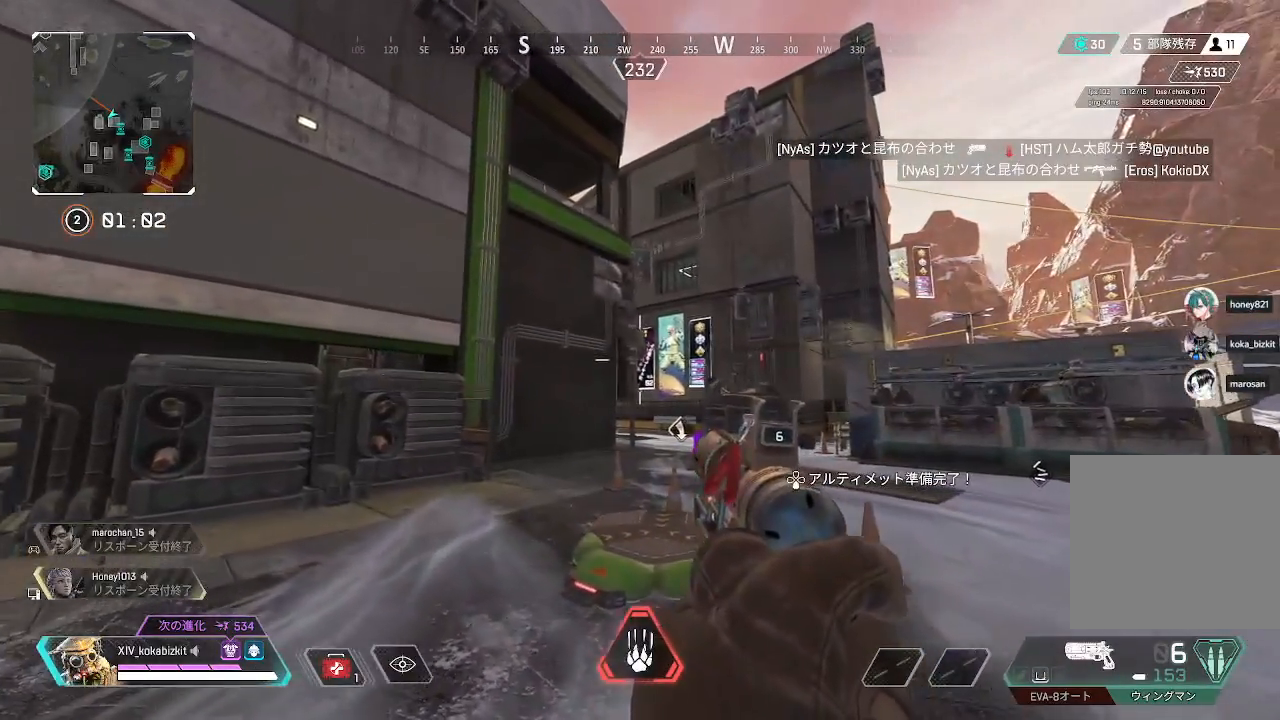
{"dt_ms": 500, "buttons": [], "left_stick": "left", "right_stick": "center"}
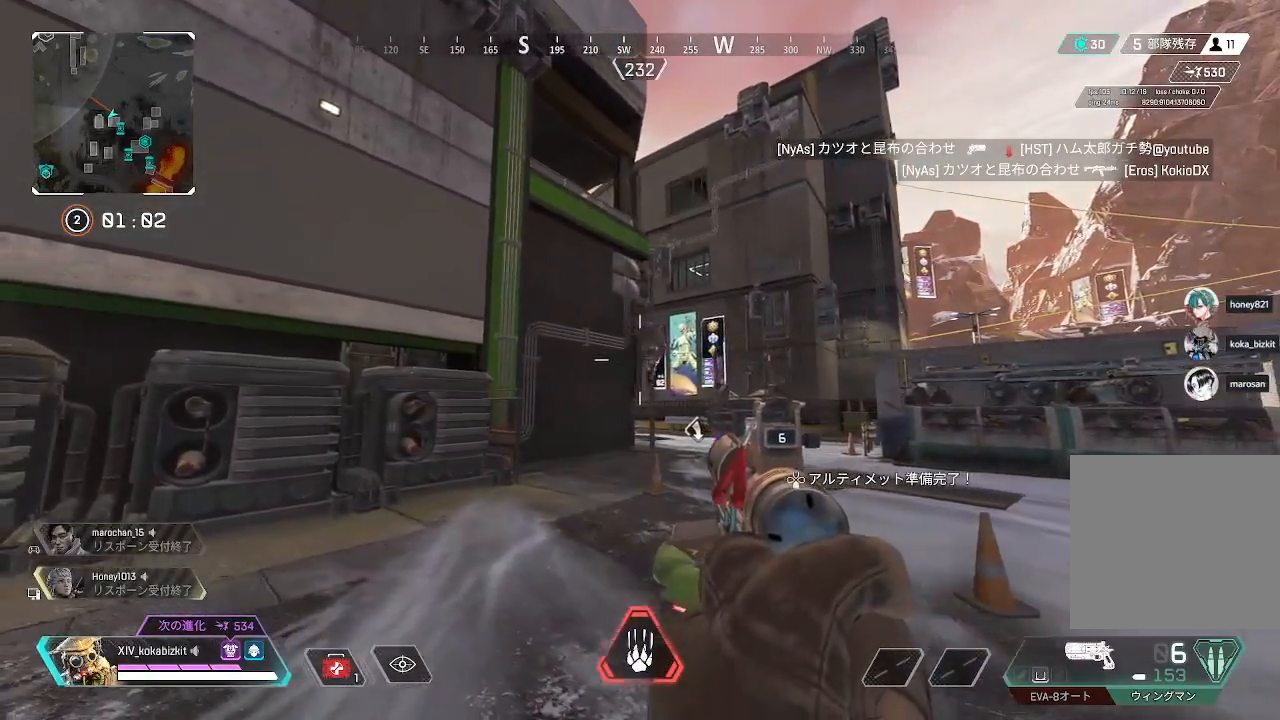
{"dt_ms": 500, "buttons": [], "left_stick": "left", "right_stick": "center", "events": [[33, "right_stick", "right"], [233, "right_stick", "center"]]}
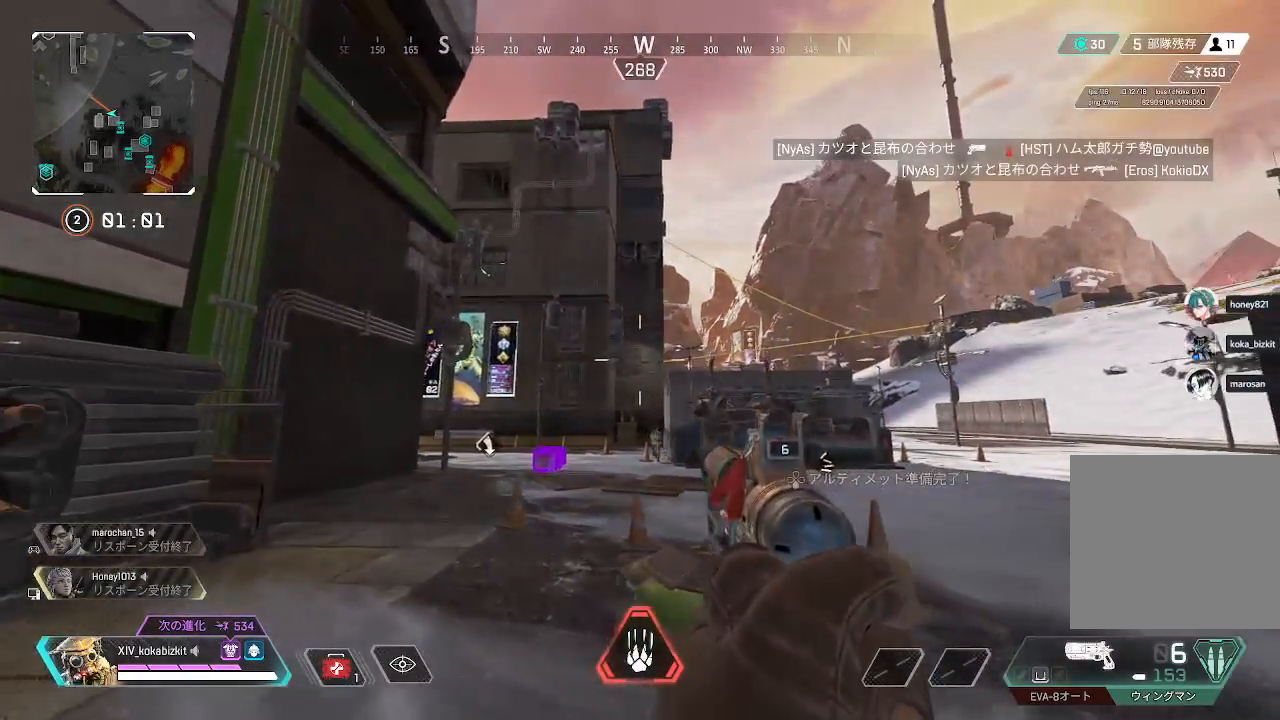
{"dt_ms": 500, "buttons": [], "left_stick": "center", "right_stick": "center", "events": [[217, "left_stick", "center"], [283, "left_stick", "right"], [483, "left_stick", "center"]]}
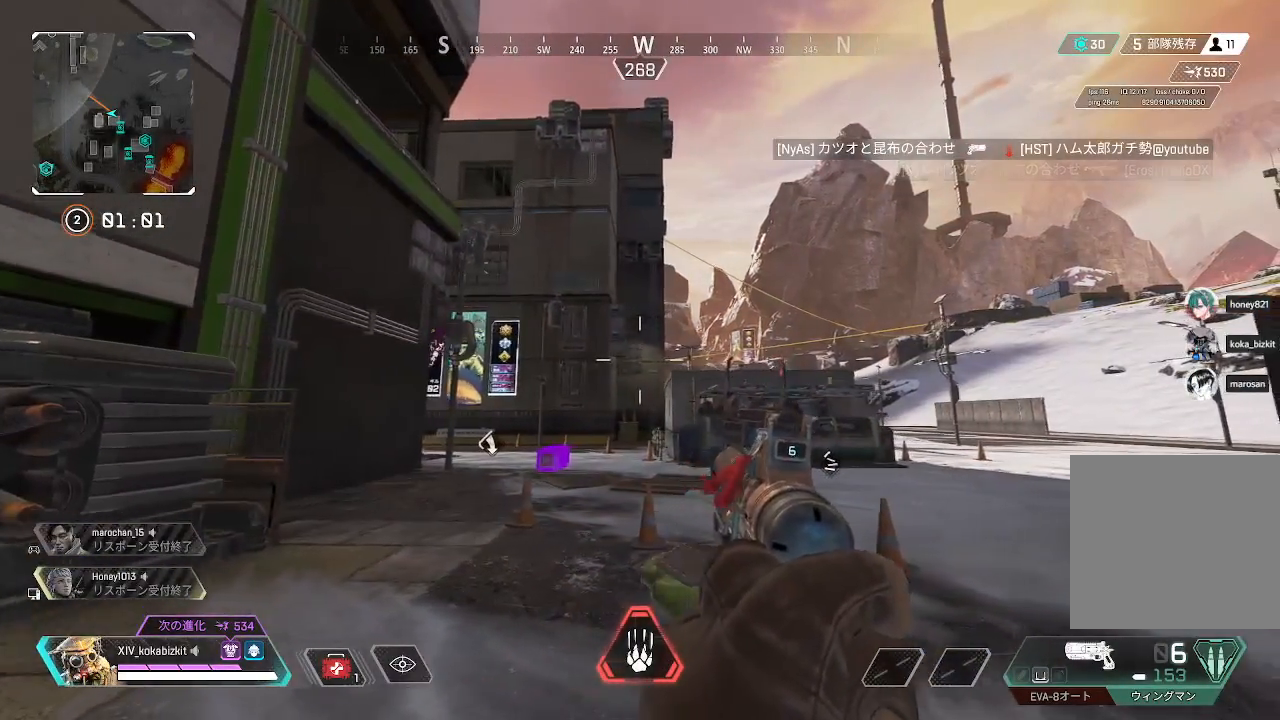
{"dt_ms": 500, "buttons": [], "left_stick": "right", "right_stick": "center", "events": [[17, "left_stick", "left"], [183, "left_stick", "right"]]}
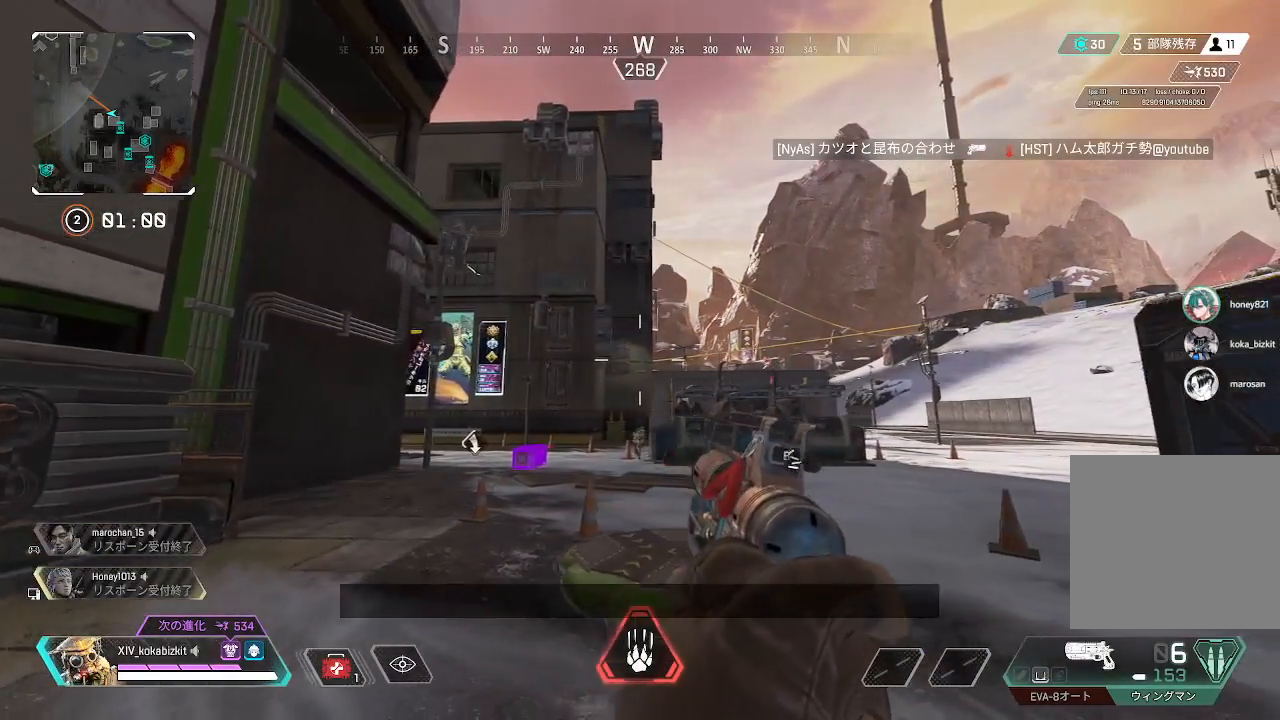
{"dt_ms": 500, "buttons": [], "left_stick": "down-left", "right_stick": "left", "events": [[183, "left_stick", "left"], [317, "right_stick", "left"], [433, "left_stick", "down-left"]]}
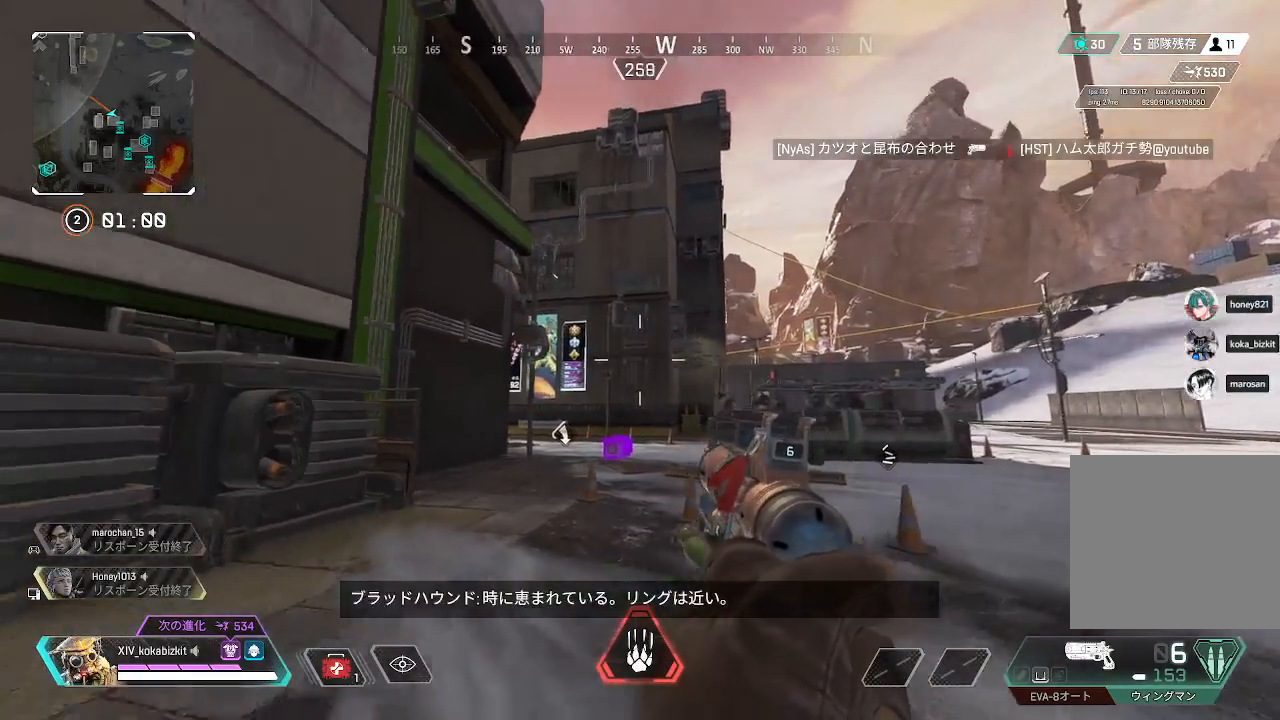
{"dt_ms": 500, "buttons": [], "left_stick": "up-right", "right_stick": "center", "events": [[50, "left_stick", "down"], [217, "left_stick", "down-right"], [233, "right_stick", "center"], [367, "SQUARE", "down"], [450, "SQUARE", "up"], [500, "left_stick", "up-right"]]}
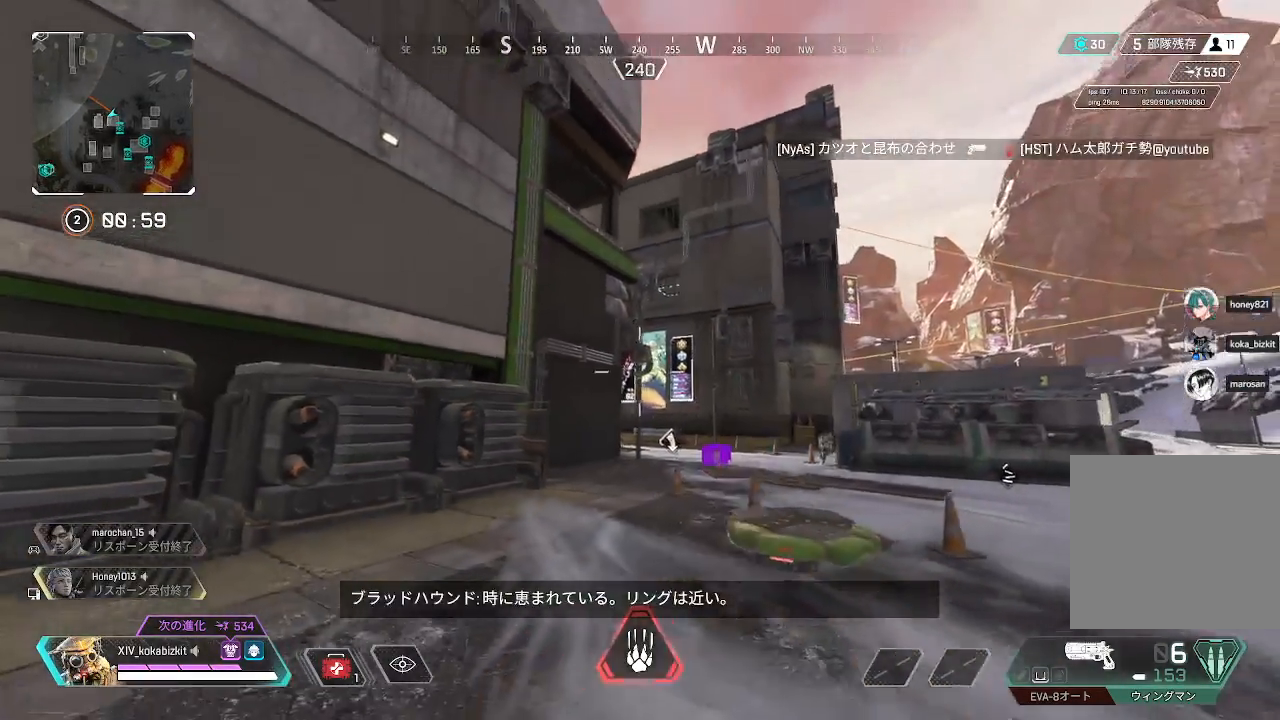
{"dt_ms": 500, "buttons": [], "left_stick": "right", "right_stick": "center", "events": [[183, "left_stick", "up"], [333, "left_stick", "right"], [383, "left_stick", "down-right"], [483, "left_stick", "right"]]}
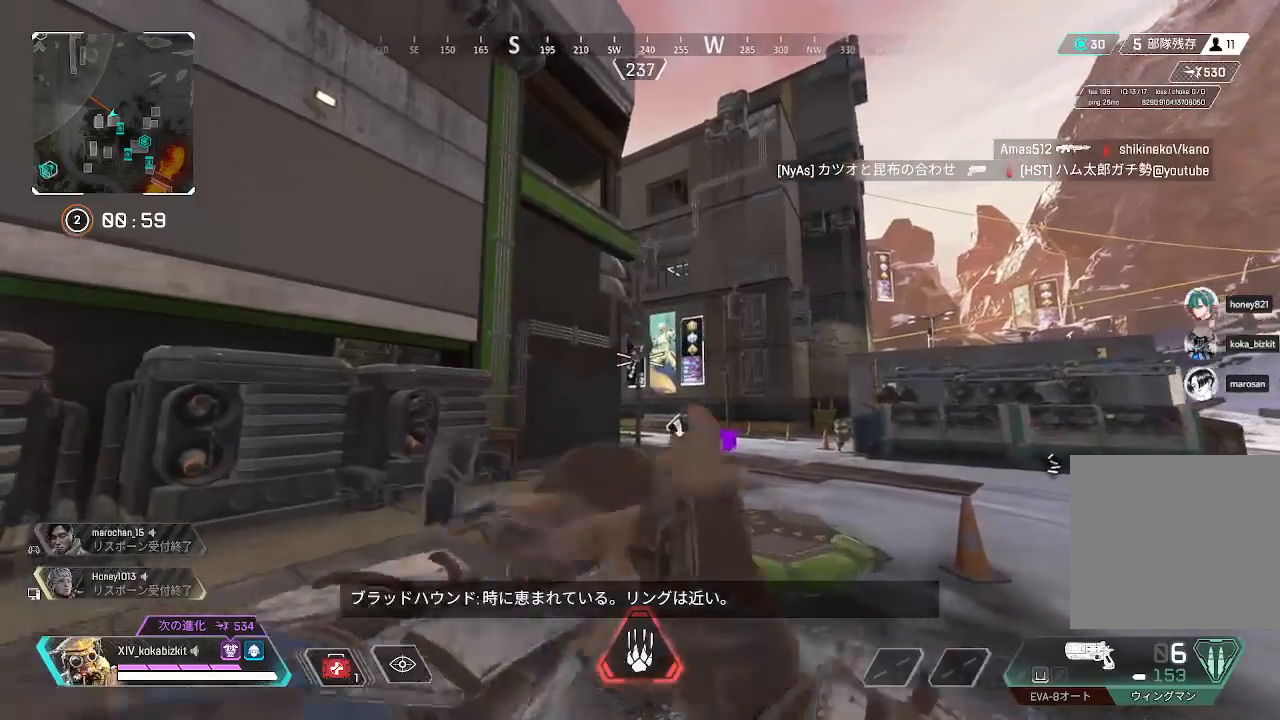
{"dt_ms": 500, "buttons": [], "left_stick": "right", "right_stick": "center", "events": [[167, "left_stick", "up"], [233, "left_stick", "left"], [383, "left_stick", "right"]]}
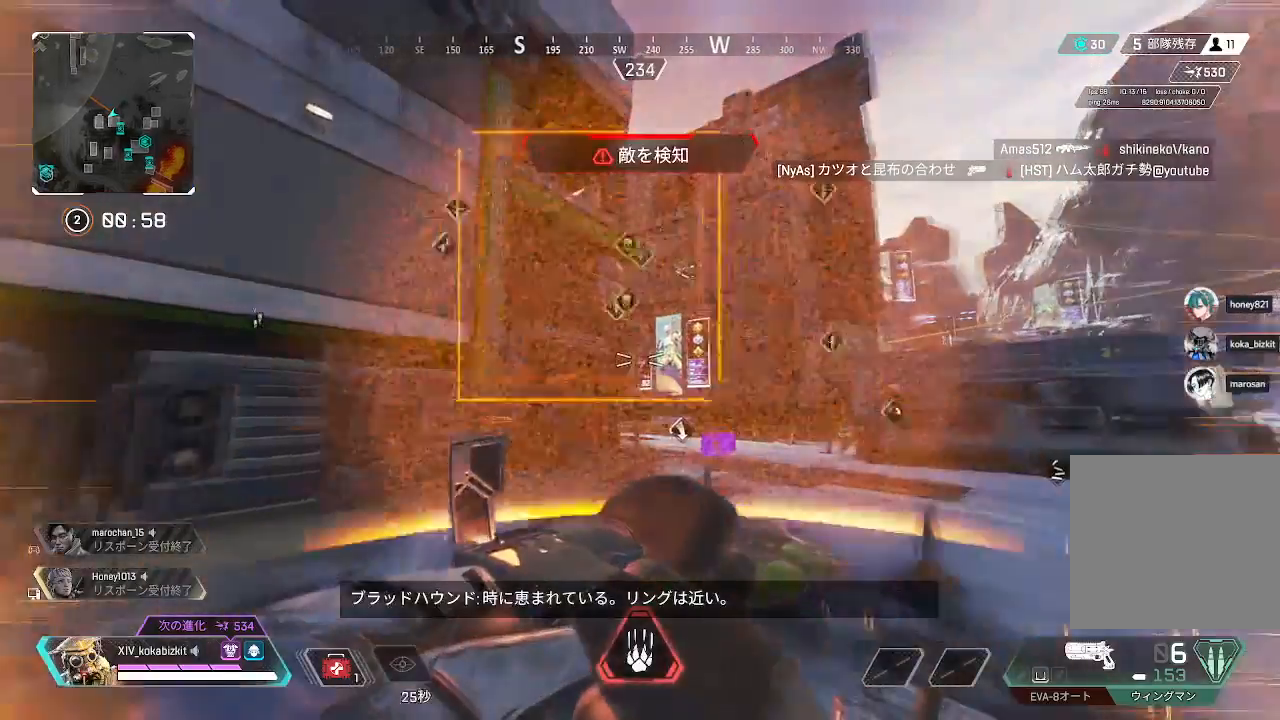
{"dt_ms": 500, "buttons": [], "left_stick": "center", "right_stick": "center", "events": [[117, "left_stick", "down"], [183, "left_stick", "left"], [300, "left_stick", "center"], [350, "left_stick", "down-right"], [450, "left_stick", "center"]]}
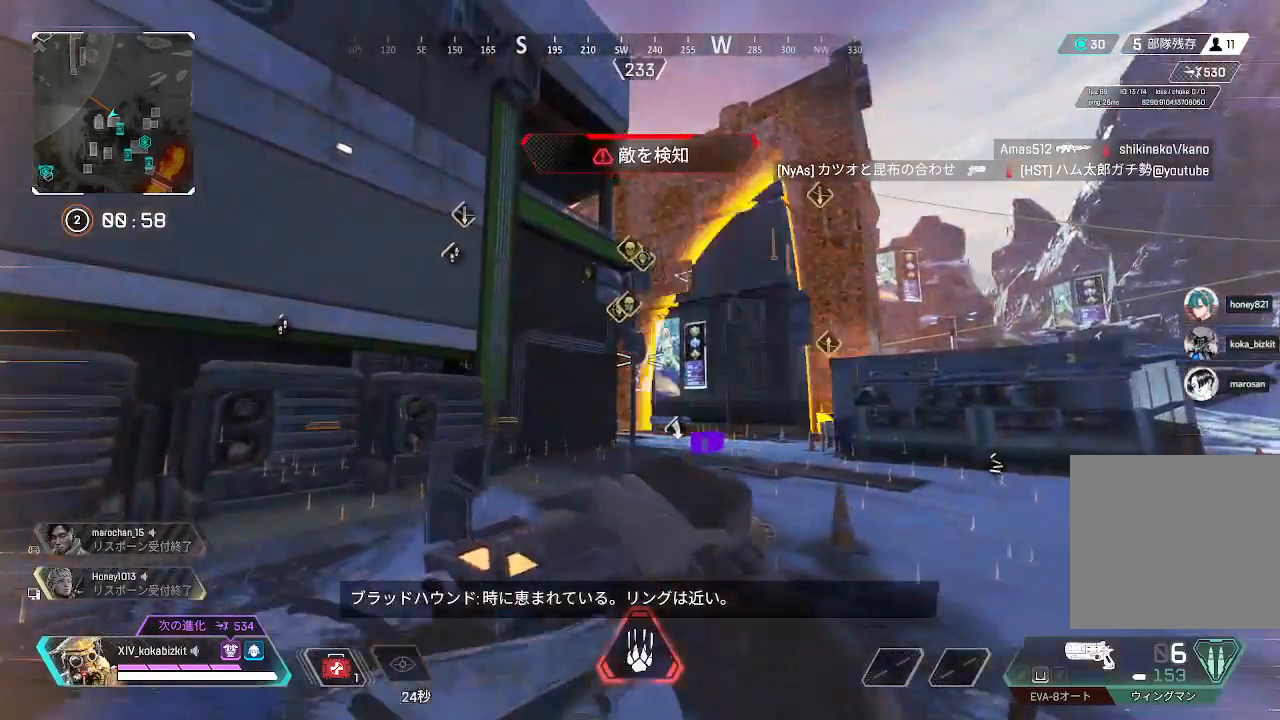
{"dt_ms": 500, "buttons": ["CROSS"], "left_stick": "center", "right_stick": "center", "events": [[50, "L2", "down"], [267, "L2", "up"], [283, "CROSS", "down"], [317, "SQUARE", "down"], [500, "SQUARE", "up"]]}
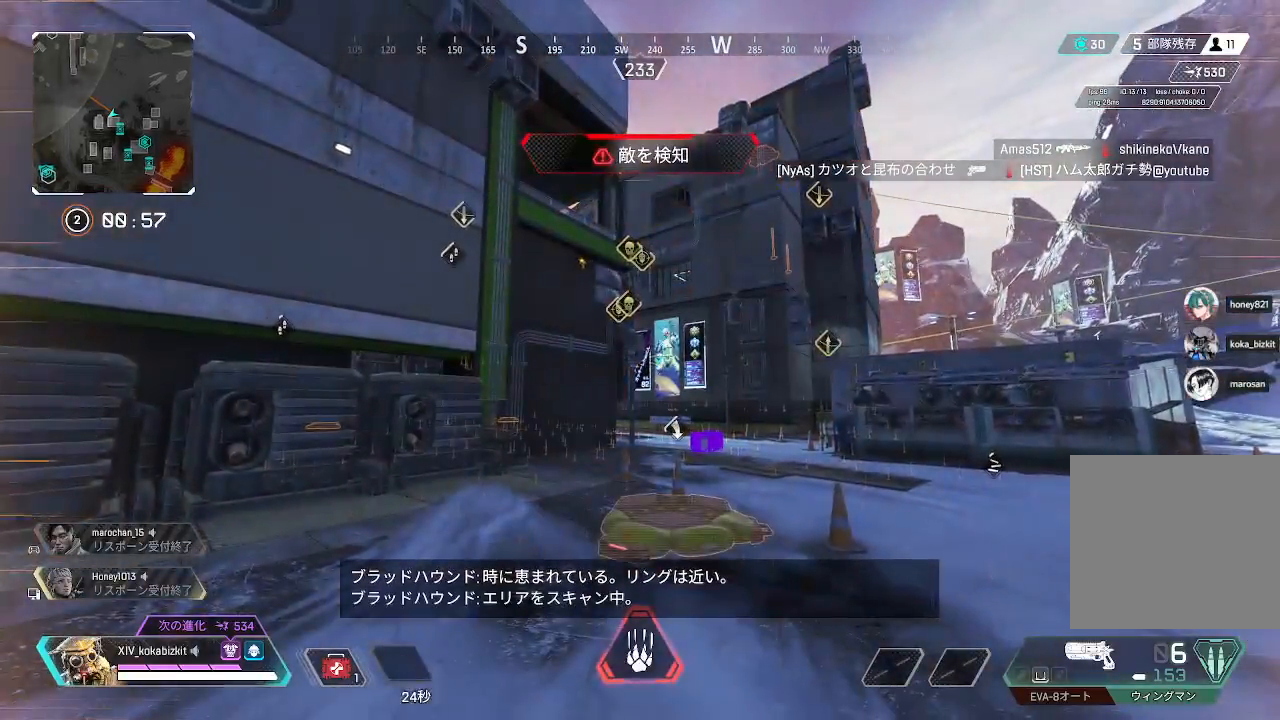
{"dt_ms": 500, "buttons": [], "left_stick": "center", "right_stick": "center", "events": [[17, "CROSS", "up"], [283, "left_stick", "down-left"], [383, "left_stick", "center"]]}
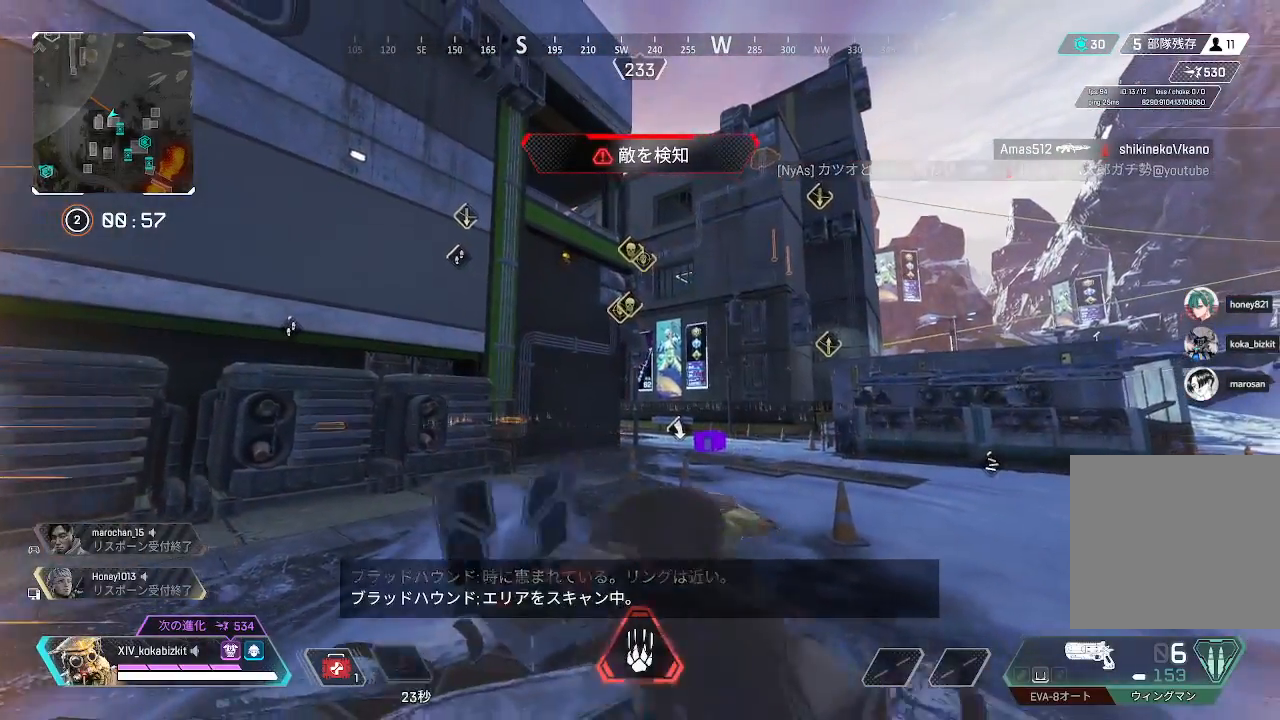
{"dt_ms": 500, "buttons": [], "left_stick": "up-right", "right_stick": "center", "events": [[67, "left_stick", "up-right"]]}
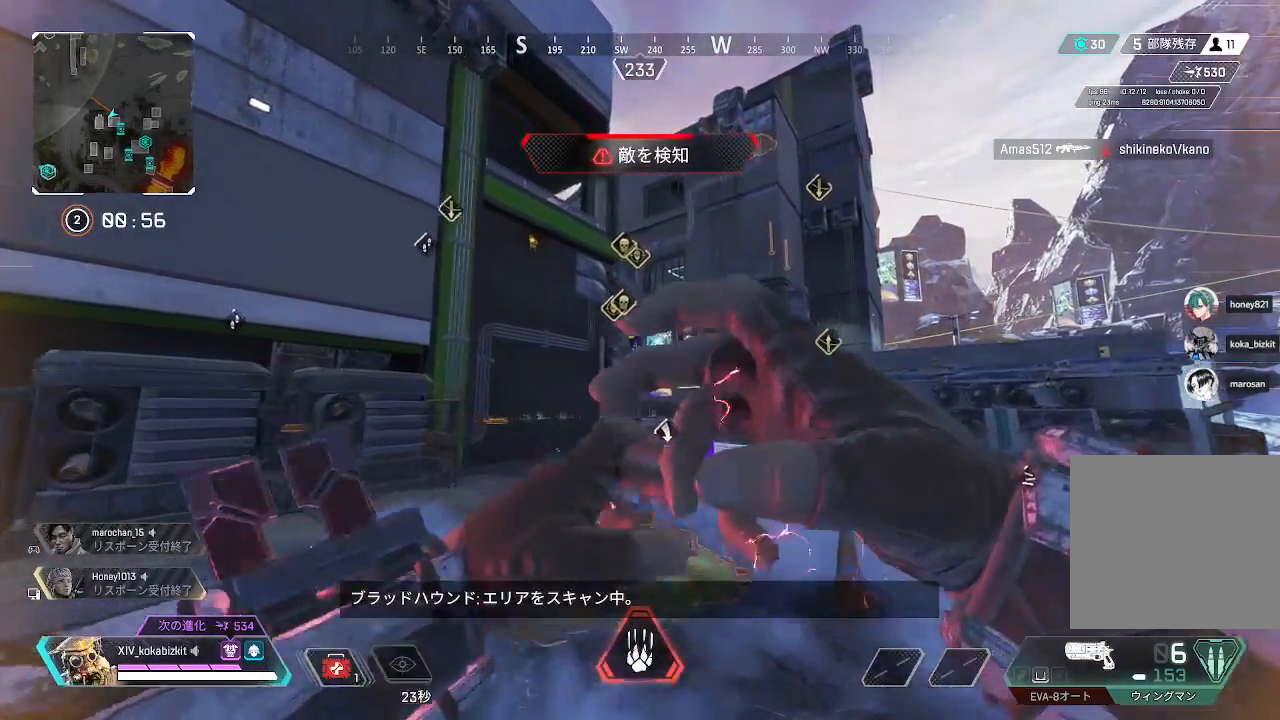
{"dt_ms": 500, "buttons": [], "left_stick": "up", "right_stick": "center", "events": [[67, "left_stick", "up"]]}